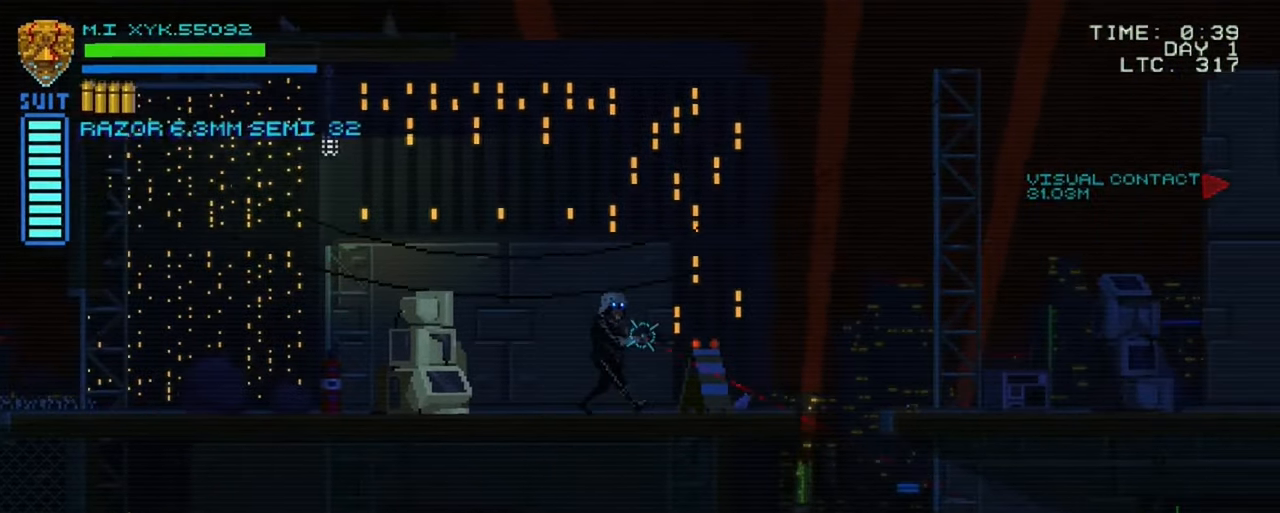
Gameplay with a controller (Xbox layout); each line is a JSON object with the inputs held at the frame after it. "events" lists button and stick changes between this image and that frame as [ms after this image, input, new state], when the widget could be followed in between. Not read: L3 R3.
{"buttons": [], "left_stick": "center", "right_stick": "right", "events": [[400, "left_stick", "center"]]}
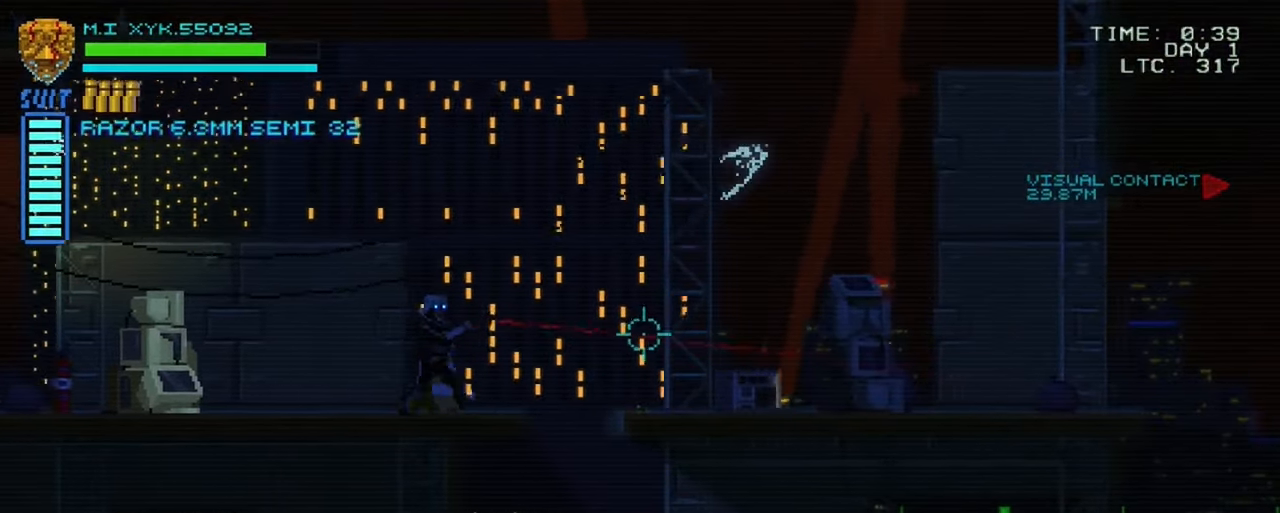
{"buttons": [], "left_stick": "center", "right_stick": "down-right", "events": [[350, "right_stick", "down-right"]]}
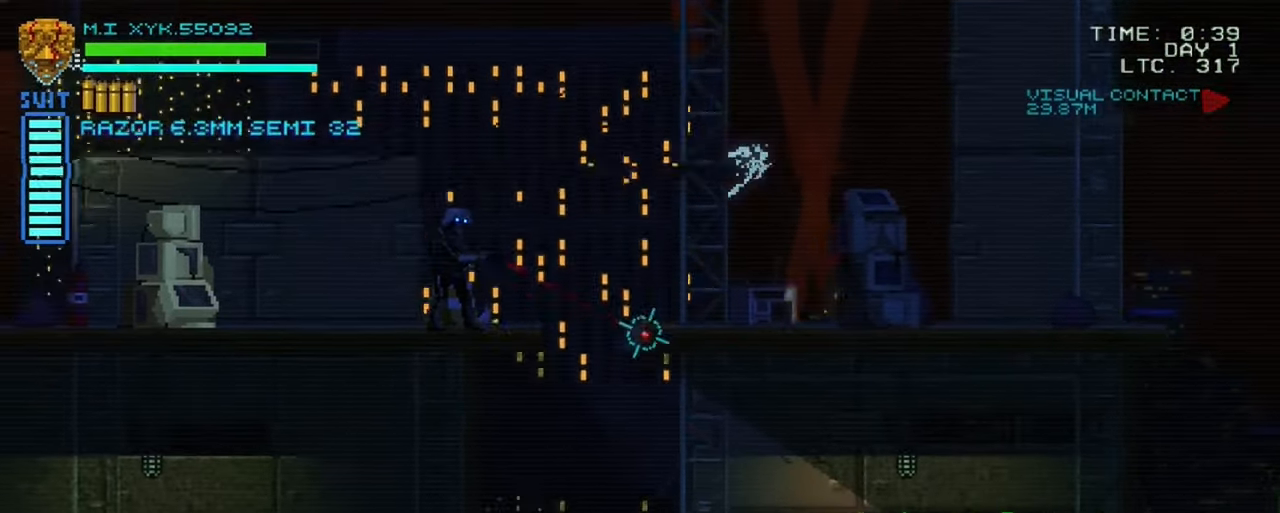
{"buttons": [], "left_stick": "center", "right_stick": "right", "events": [[500, "right_stick", "right"]]}
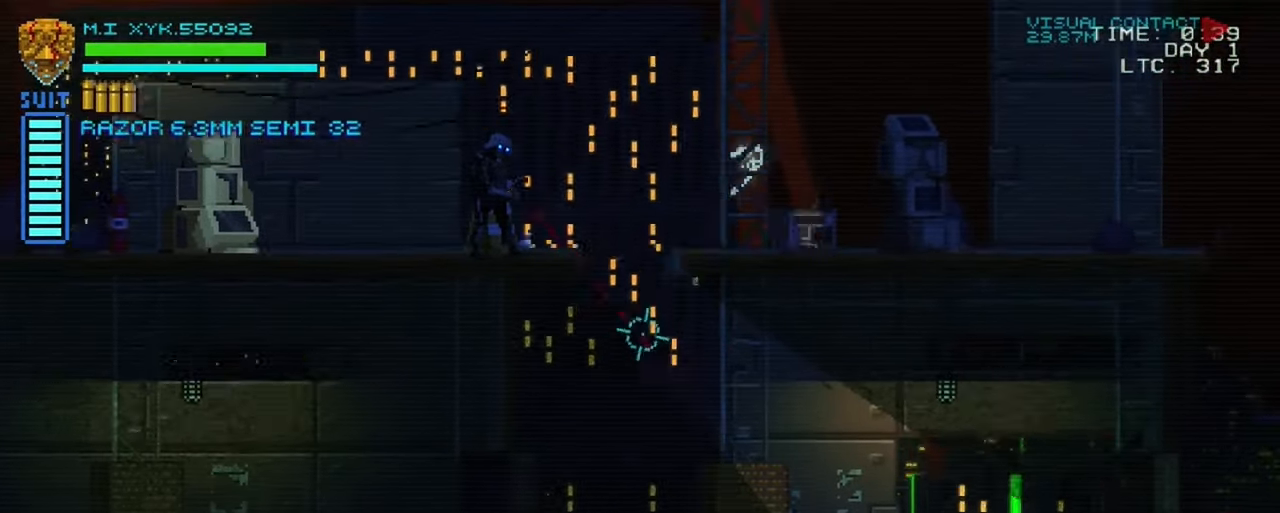
{"buttons": [], "left_stick": "center", "right_stick": "center", "events": [[300, "right_stick", "center"]]}
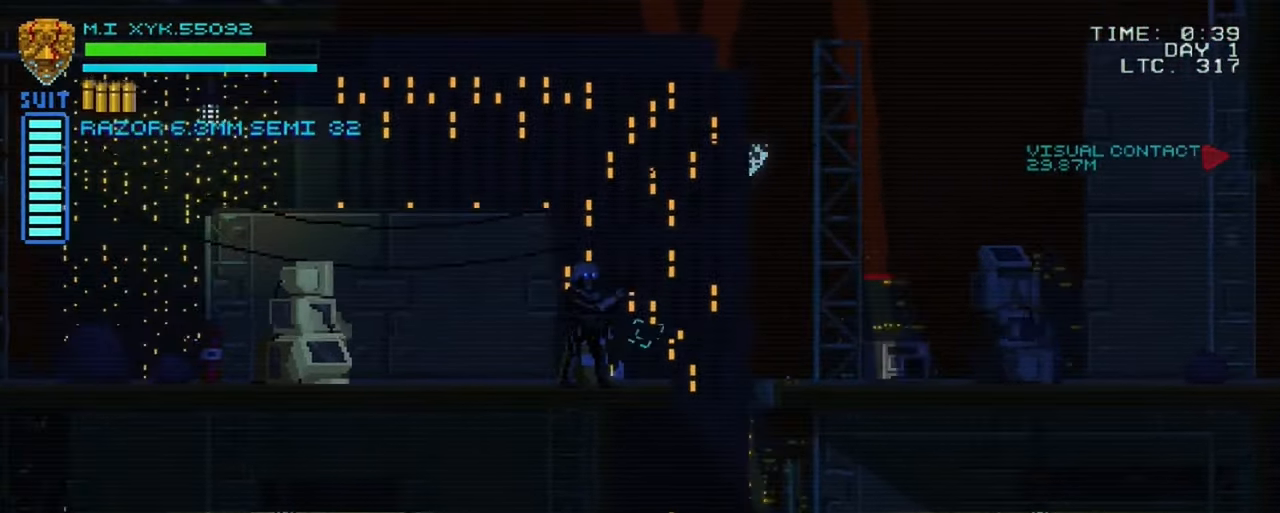
{"buttons": [], "left_stick": "up-right", "right_stick": "center", "events": [[33, "left_stick", "right"], [417, "left_stick", "up-right"]]}
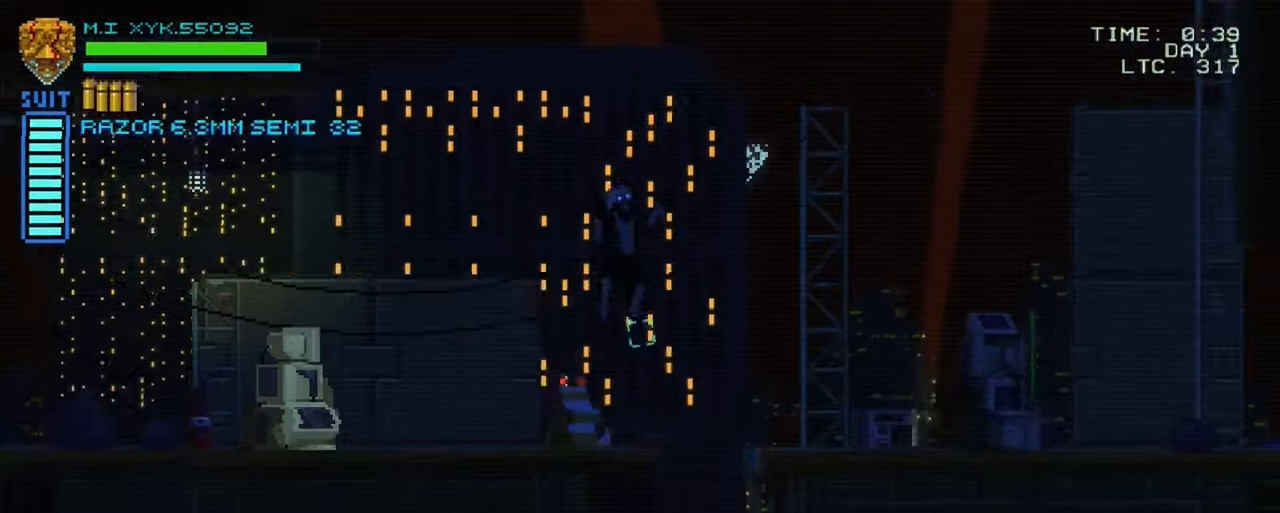
{"buttons": [], "left_stick": "up-right", "right_stick": "center", "events": []}
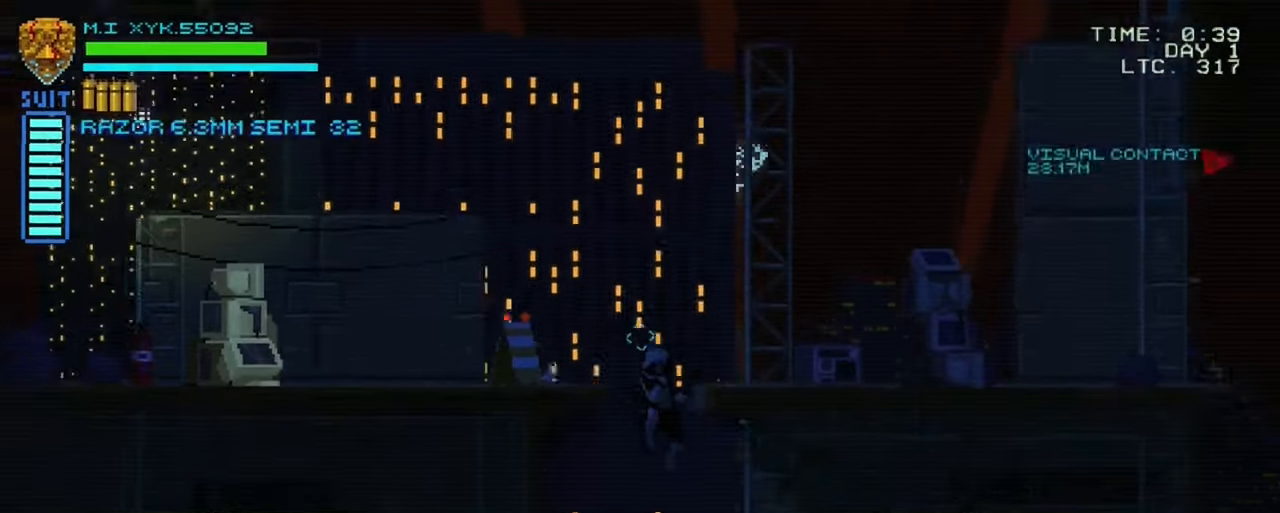
{"buttons": [], "left_stick": "center", "right_stick": "center", "events": [[467, "left_stick", "center"]]}
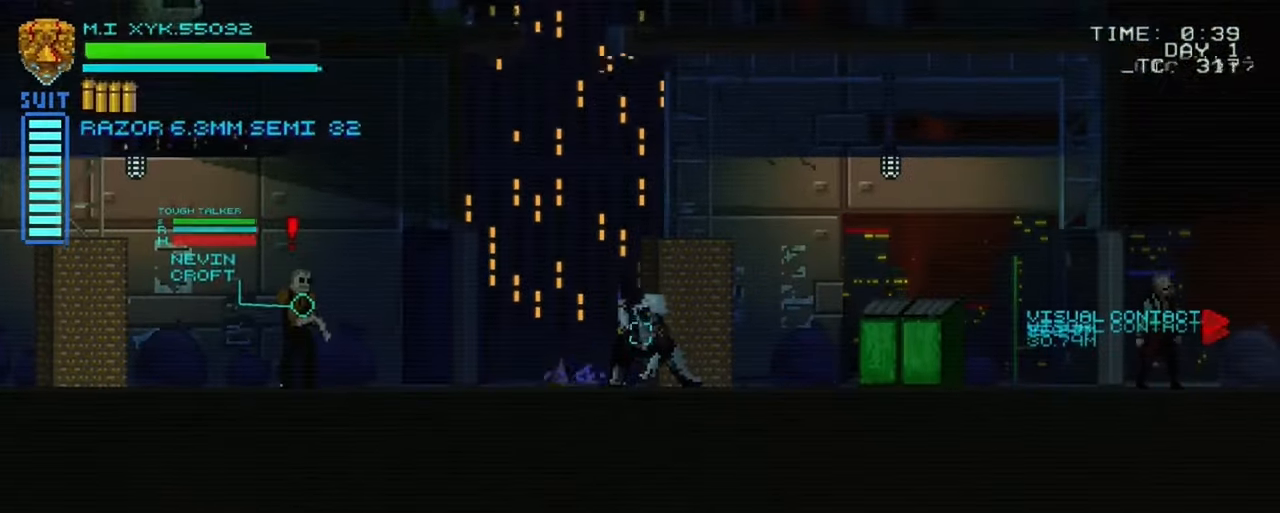
{"buttons": [], "left_stick": "center", "right_stick": "left", "events": [[300, "left_stick", "left"], [300, "right_stick", "left"], [433, "left_stick", "center"]]}
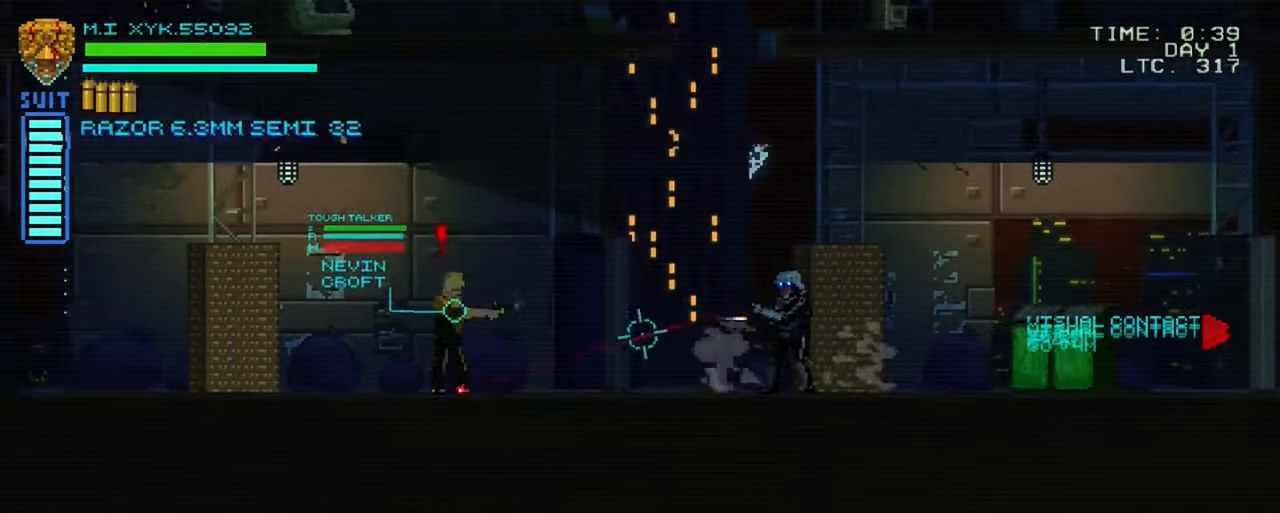
{"buttons": [], "left_stick": "center", "right_stick": "left", "events": [[300, "R2", "down"], [483, "R2", "up"]]}
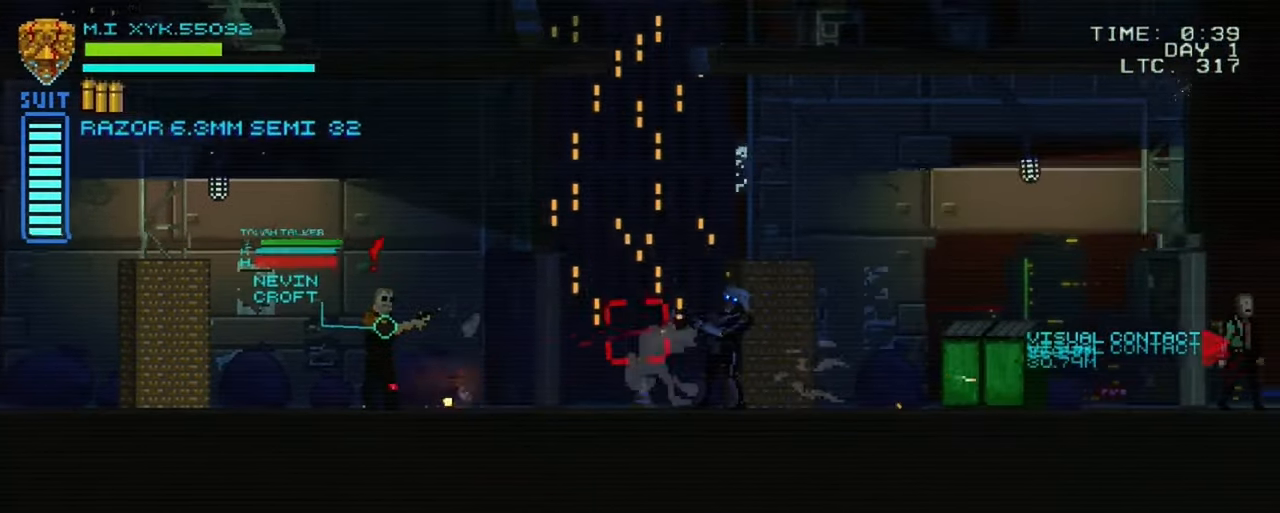
{"buttons": [], "left_stick": "center", "right_stick": "left", "events": [[233, "R2", "down"], [417, "R2", "up"]]}
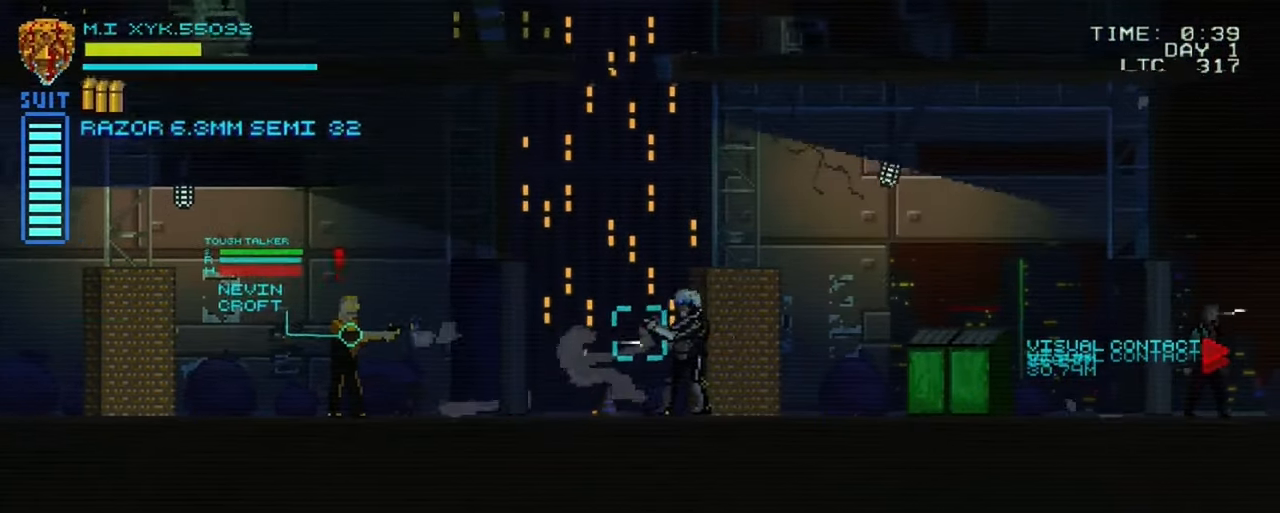
{"buttons": [], "left_stick": "center", "right_stick": "left", "events": [[117, "R2", "down"], [150, "left_stick", "left"], [233, "left_stick", "center"], [417, "R2", "up"]]}
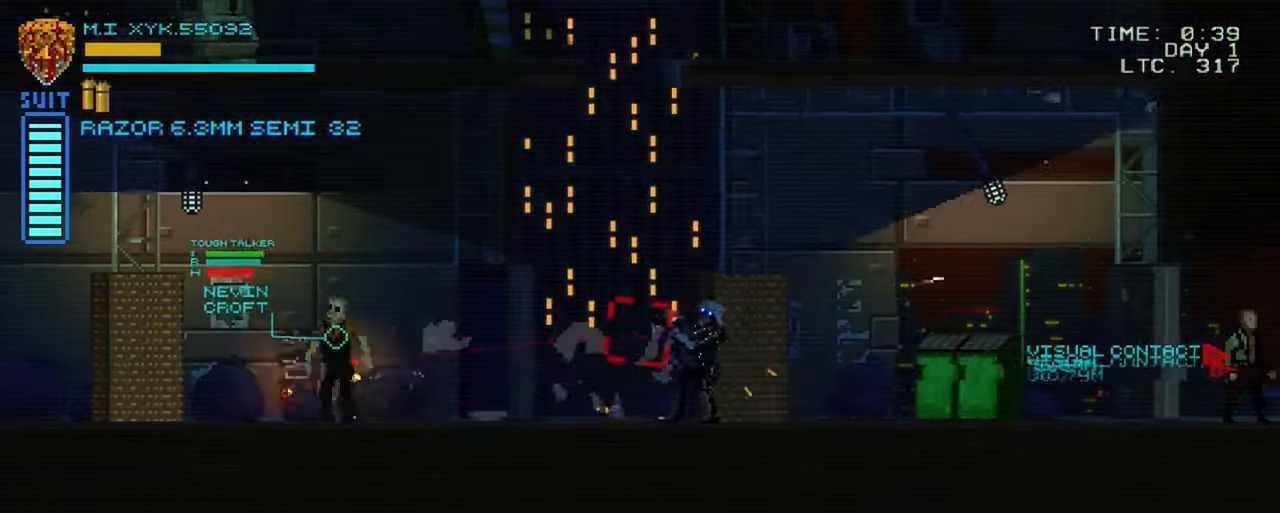
{"buttons": [], "left_stick": "center", "right_stick": "left", "events": [[233, "R2", "down"], [417, "R2", "up"]]}
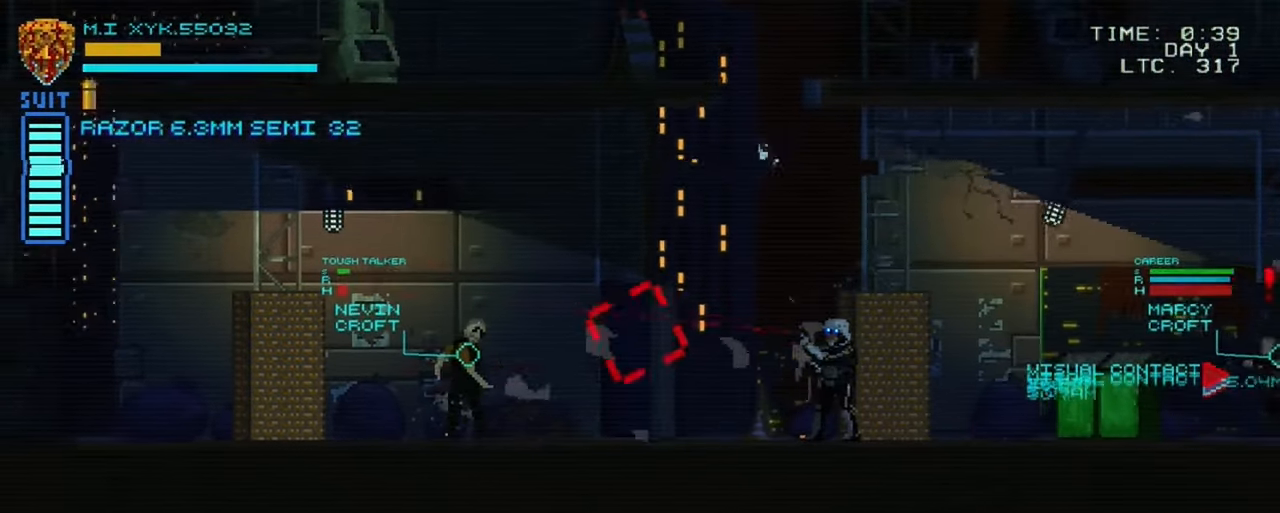
{"buttons": ["R2"], "left_stick": "center", "right_stick": "left", "events": [[450, "R2", "down"]]}
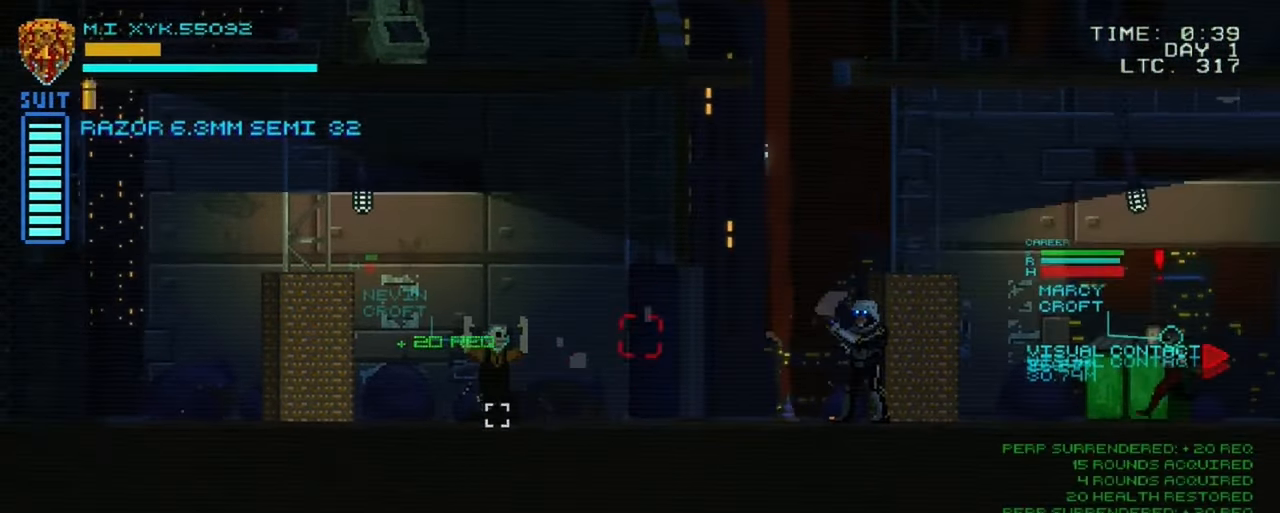
{"buttons": [], "left_stick": "center", "right_stick": "left", "events": [[133, "R2", "up"]]}
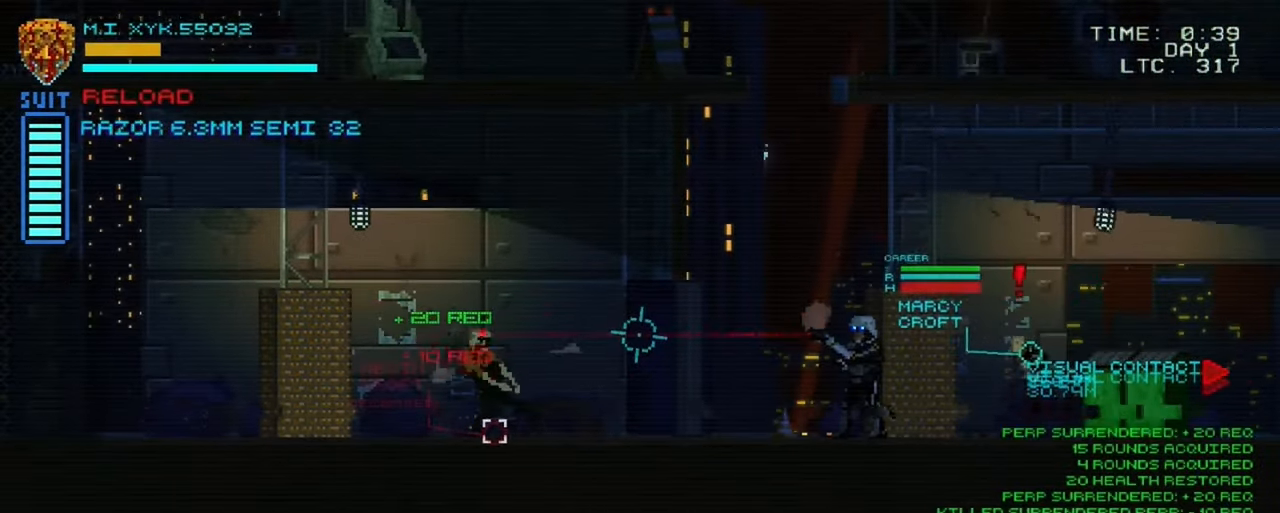
{"buttons": [], "left_stick": "left", "right_stick": "left", "events": [[217, "left_stick", "left"], [300, "R1", "down"], [434, "R1", "up"]]}
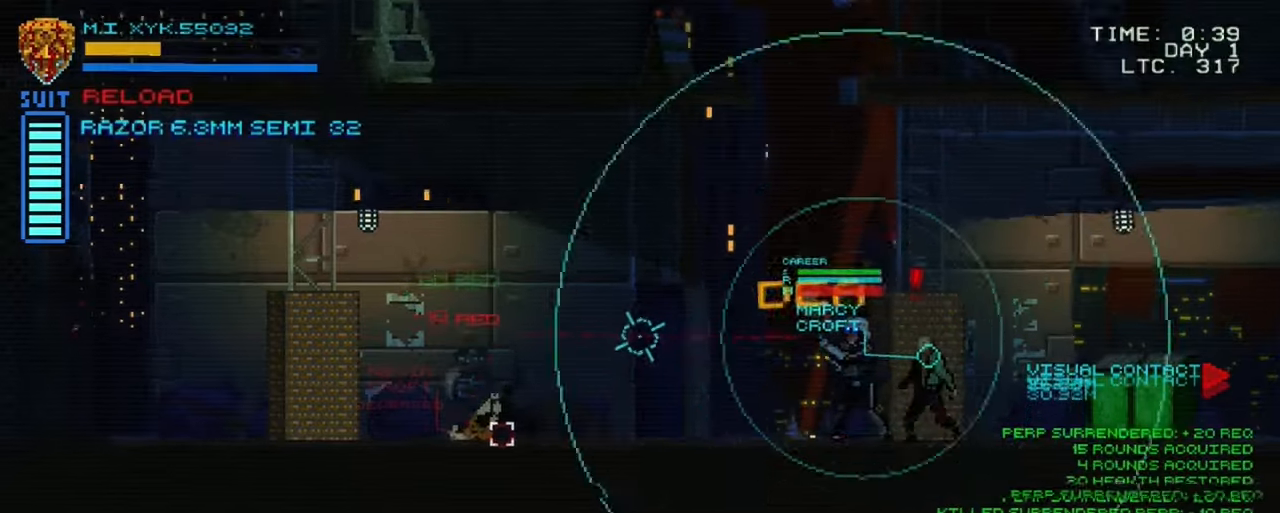
{"buttons": [], "left_stick": "left", "right_stick": "right", "events": [[84, "right_stick", "right"]]}
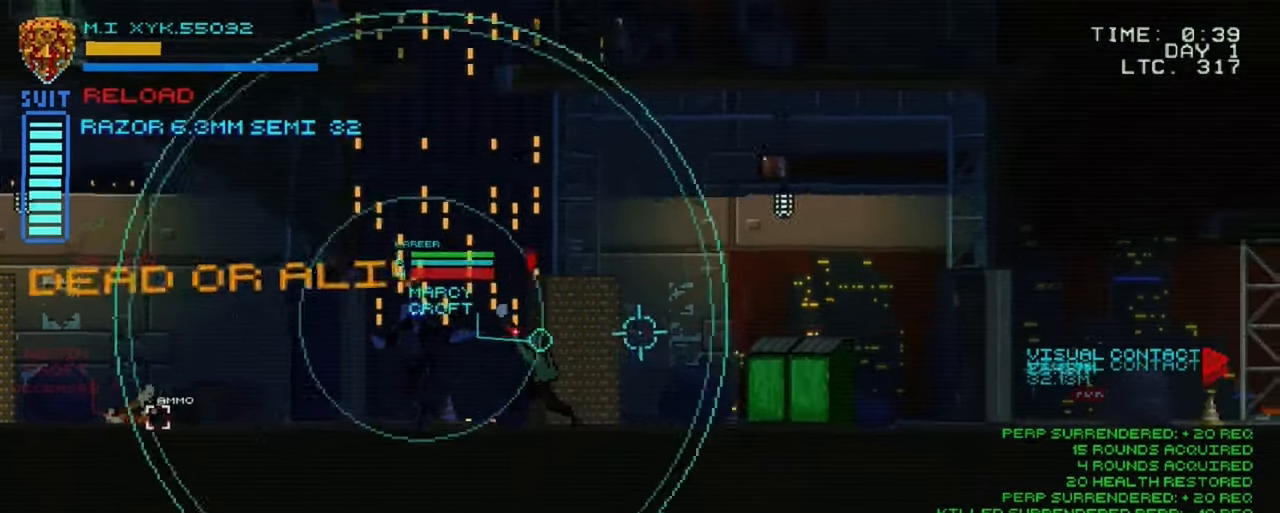
{"buttons": [], "left_stick": "left", "right_stick": "right", "events": []}
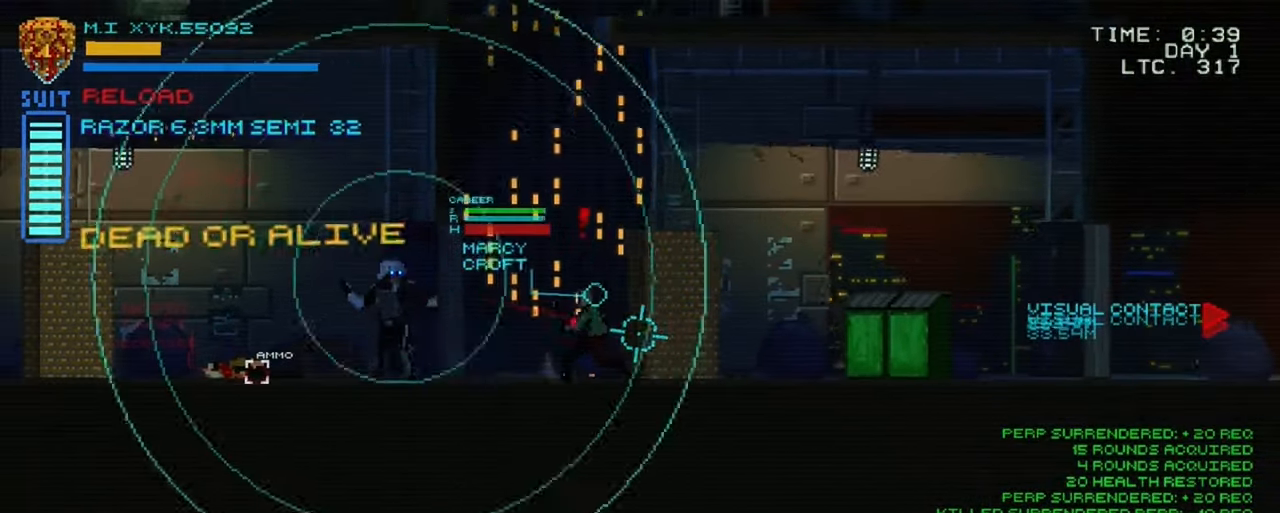
{"buttons": [], "left_stick": "left", "right_stick": "right", "events": [[100, "R1", "down"], [284, "R1", "up"]]}
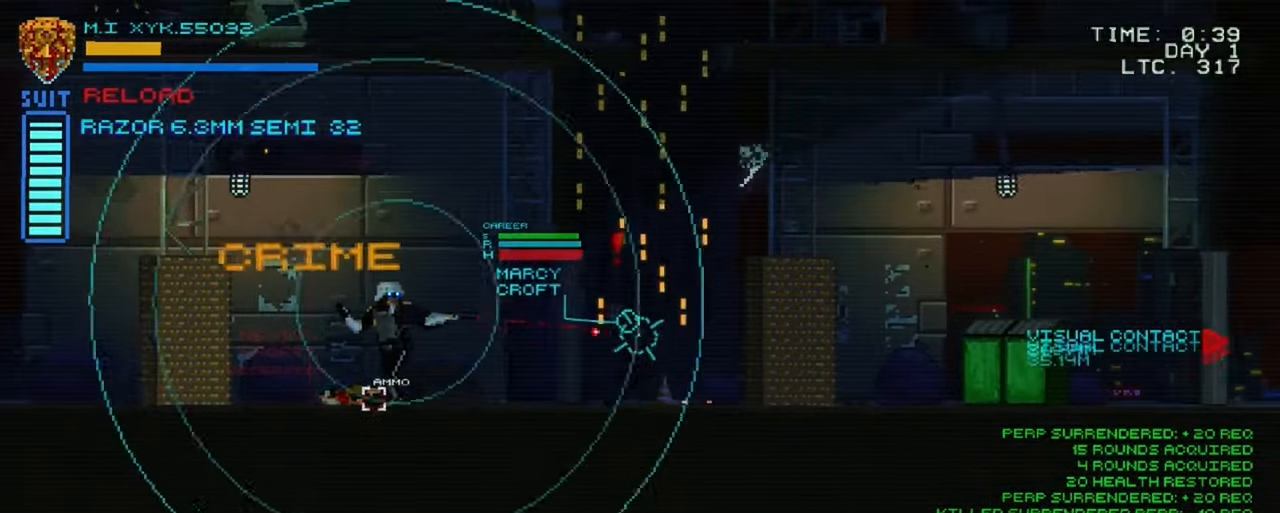
{"buttons": [], "left_stick": "left", "right_stick": "right", "events": []}
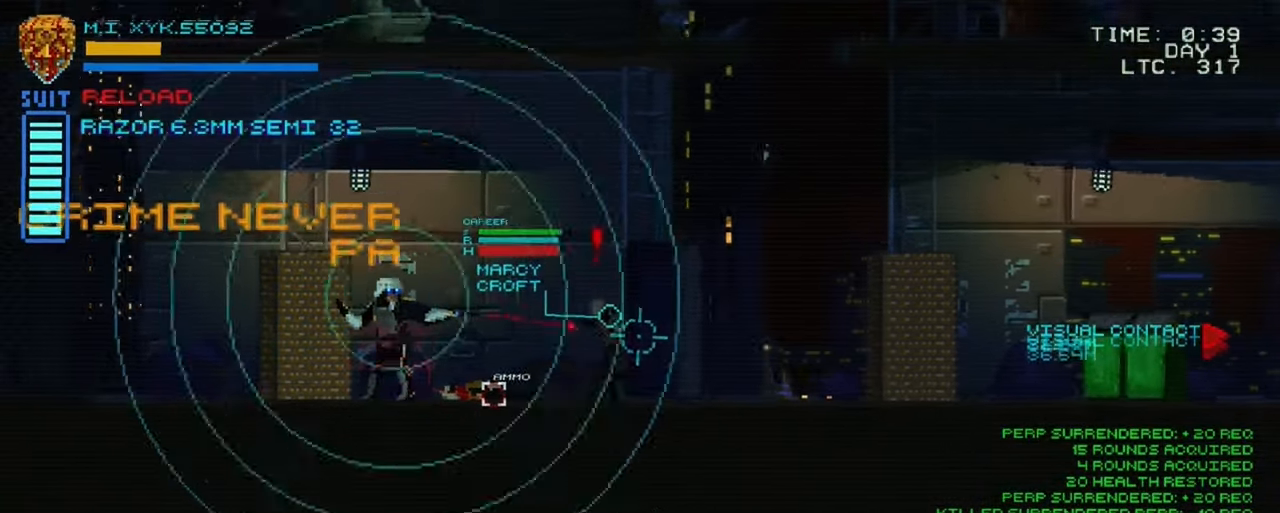
{"buttons": ["R2"], "left_stick": "left", "right_stick": "right", "events": [[467, "R2", "down"]]}
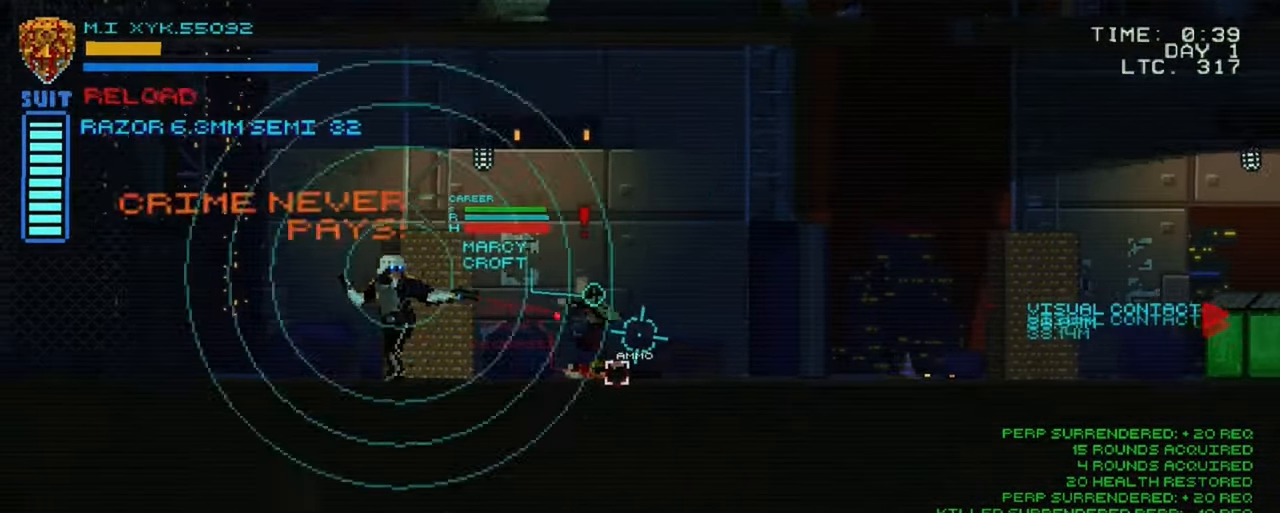
{"buttons": [], "left_stick": "left", "right_stick": "right", "events": [[134, "R2", "up"]]}
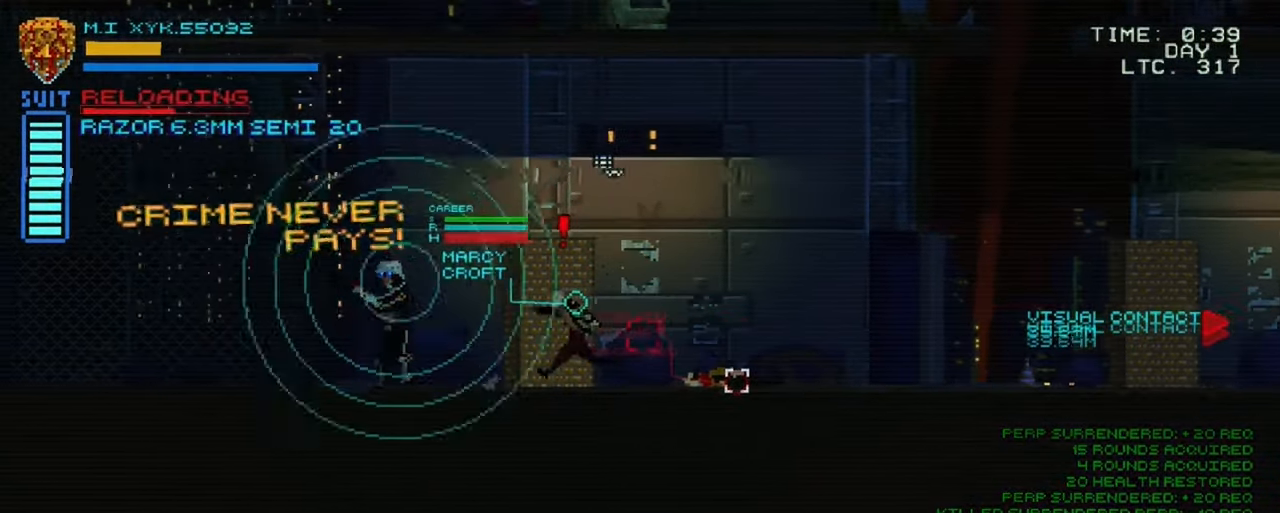
{"buttons": [], "left_stick": "left", "right_stick": "right", "events": []}
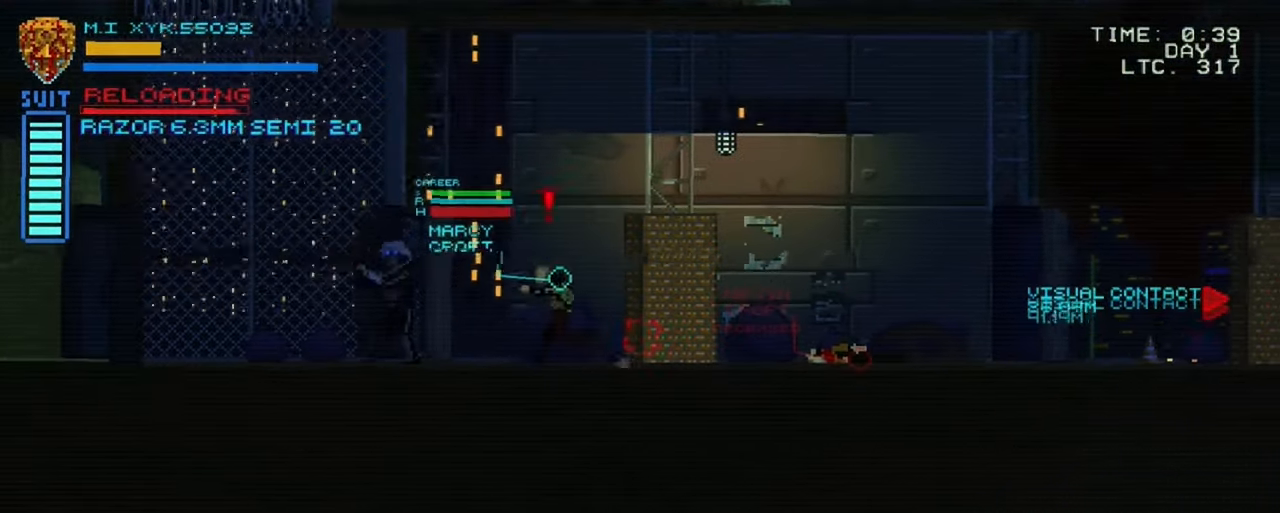
{"buttons": [], "left_stick": "left", "right_stick": "right", "events": []}
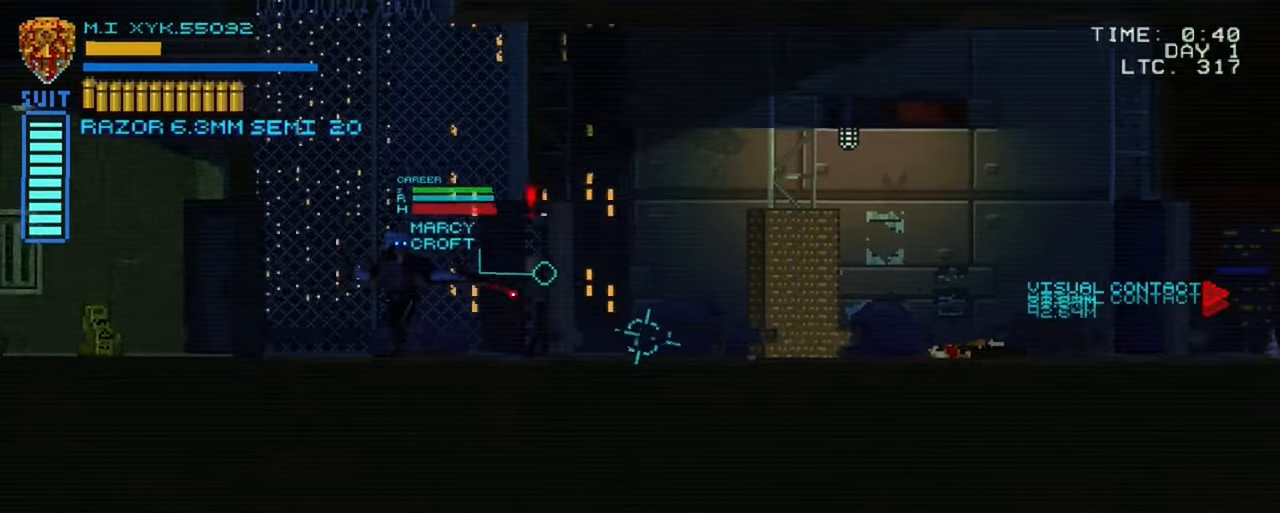
{"buttons": [], "left_stick": "left", "right_stick": "right", "events": [[117, "R2", "down"], [284, "R2", "up"]]}
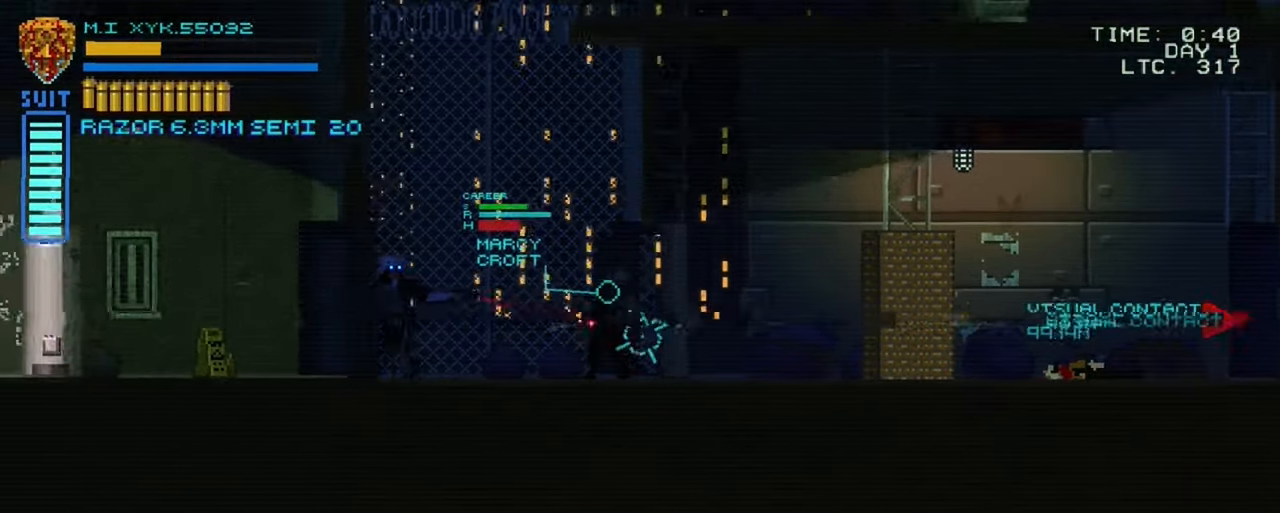
{"buttons": [], "left_stick": "right", "right_stick": "right", "events": [[267, "R1", "down"], [317, "left_stick", "center"], [367, "left_stick", "right"], [384, "R1", "up"]]}
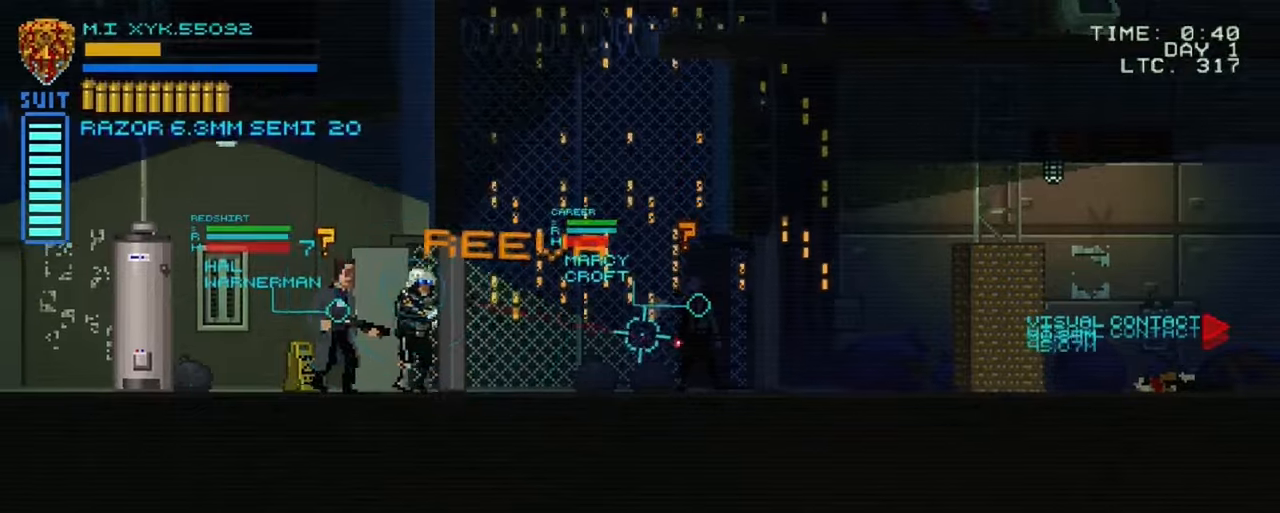
{"buttons": [], "left_stick": "right", "right_stick": "right", "events": []}
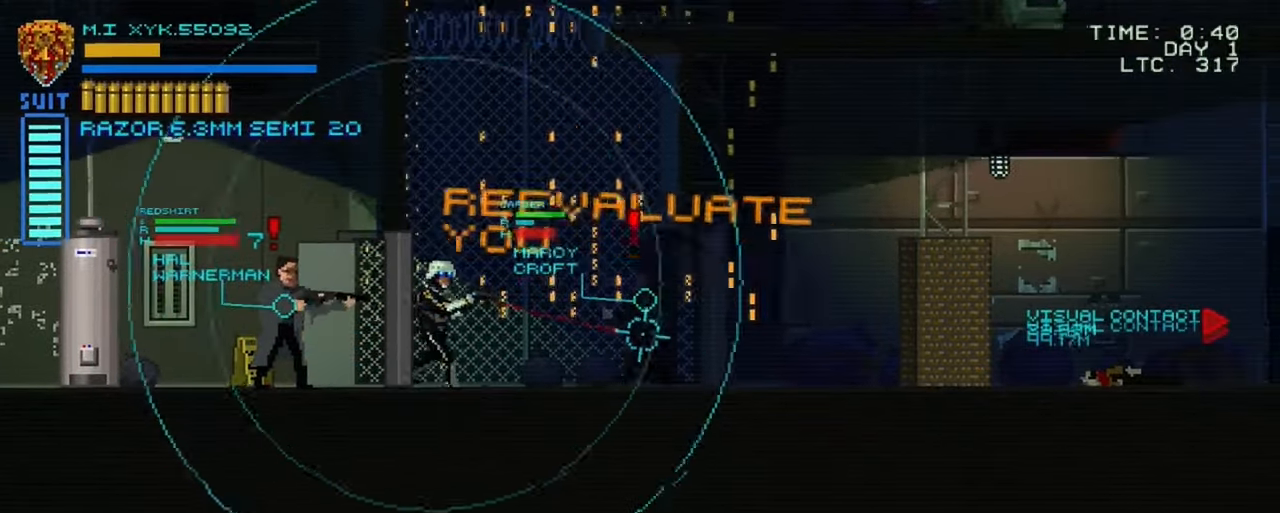
{"buttons": [], "left_stick": "right", "right_stick": "right", "events": []}
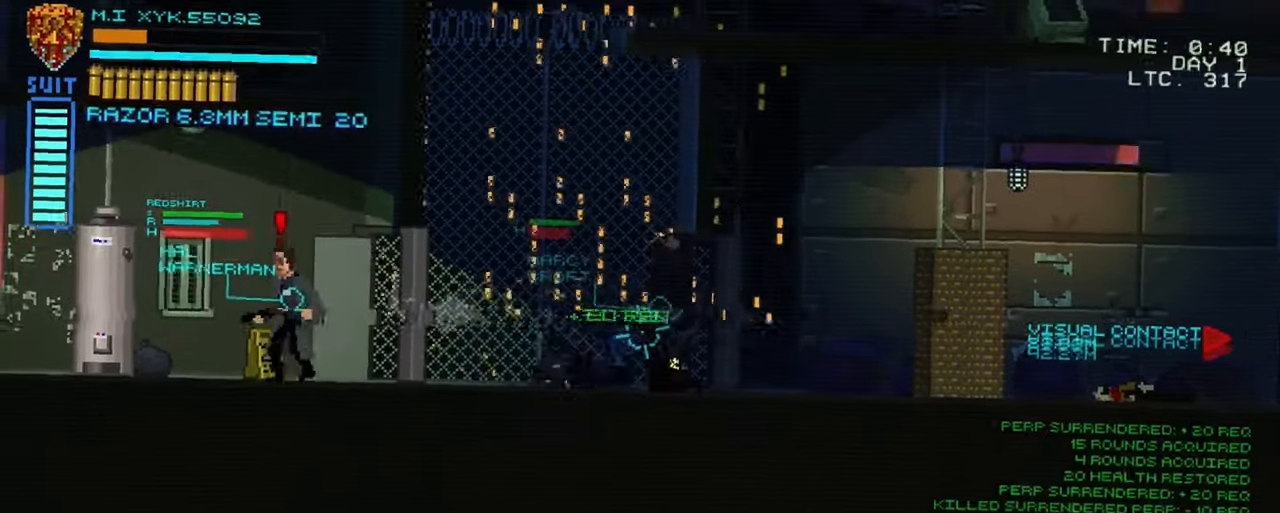
{"buttons": [], "left_stick": "right", "right_stick": "right", "events": [[33, "R1", "down"], [233, "R1", "up"]]}